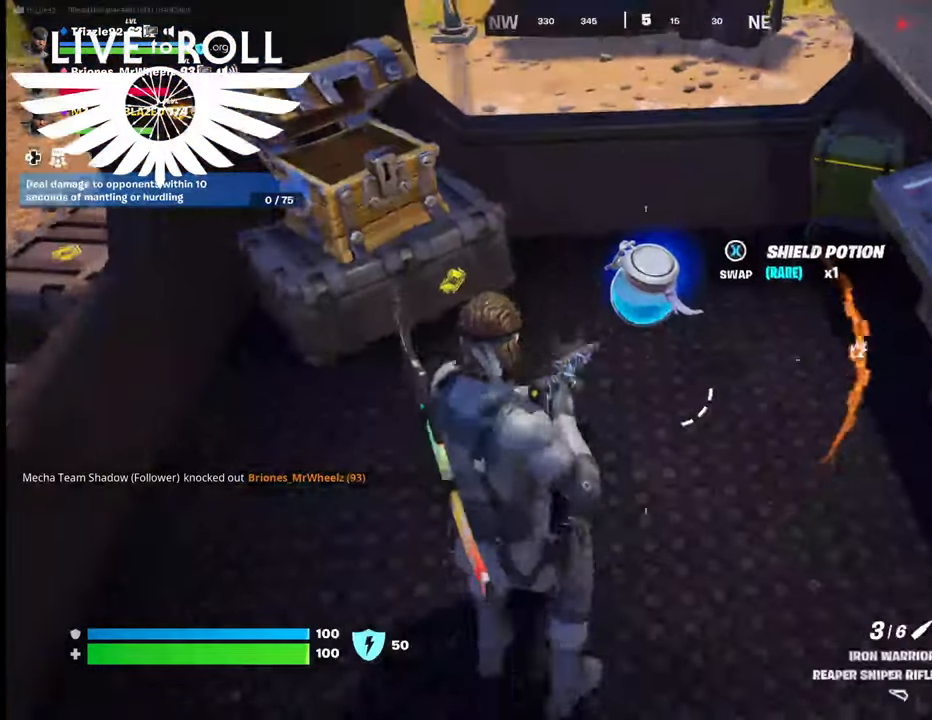
Gameplay with a controller (Xbox layout); each line is a JSON object with the inputs held at the frame after it. "events" lists button and stick changes between this image and that frame as [ms after this image, input, new state], when the widget could be followed in between.
{"buttons": [], "left_stick": "center", "right_stick": "center", "events": []}
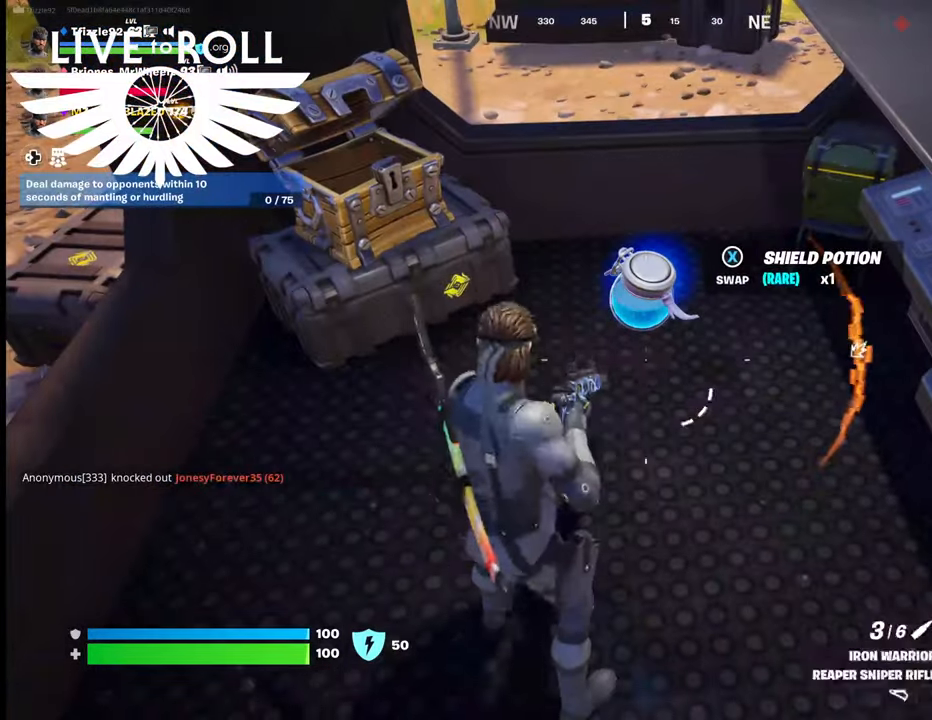
{"buttons": [], "left_stick": "center", "right_stick": "center", "events": [[33, "R1", "down"], [400, "R1", "up"]]}
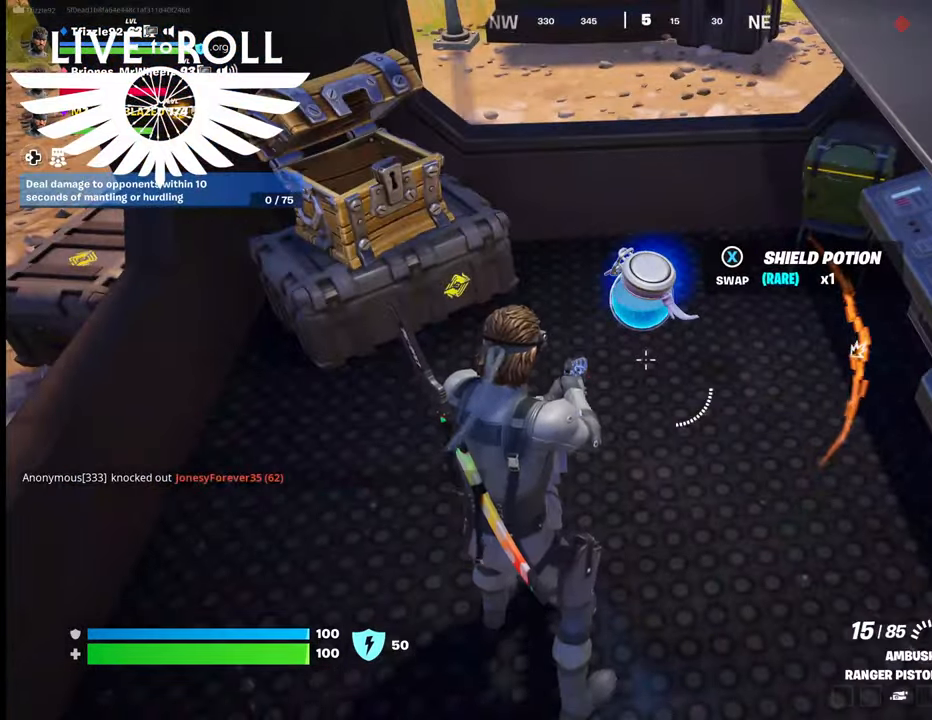
{"buttons": [], "left_stick": "center", "right_stick": "center", "events": []}
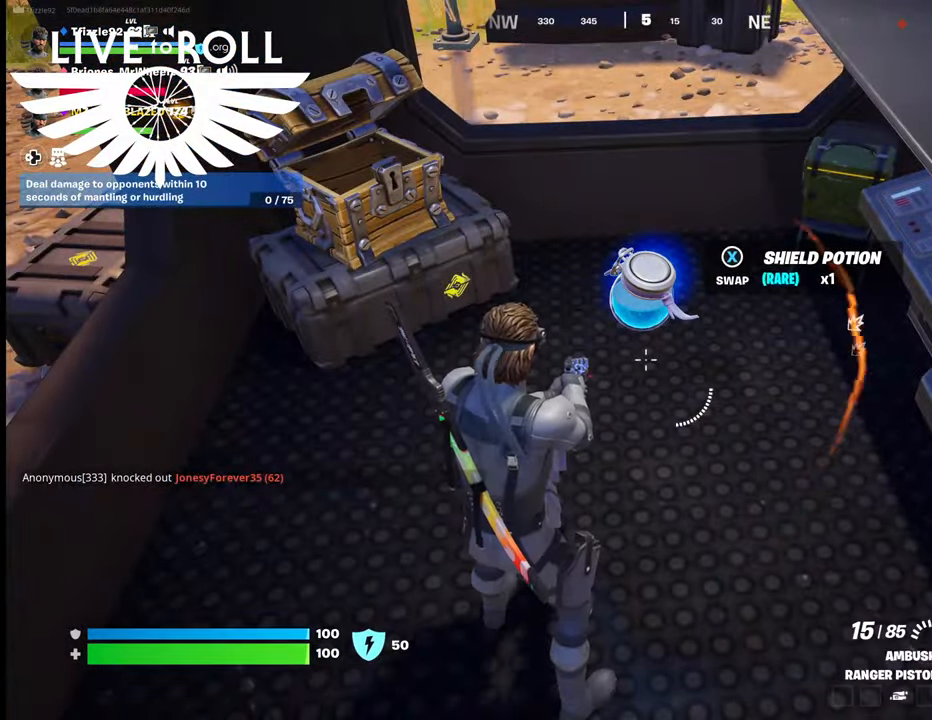
{"buttons": [], "left_stick": "up-right", "right_stick": "center", "events": [[400, "left_stick", "up-right"]]}
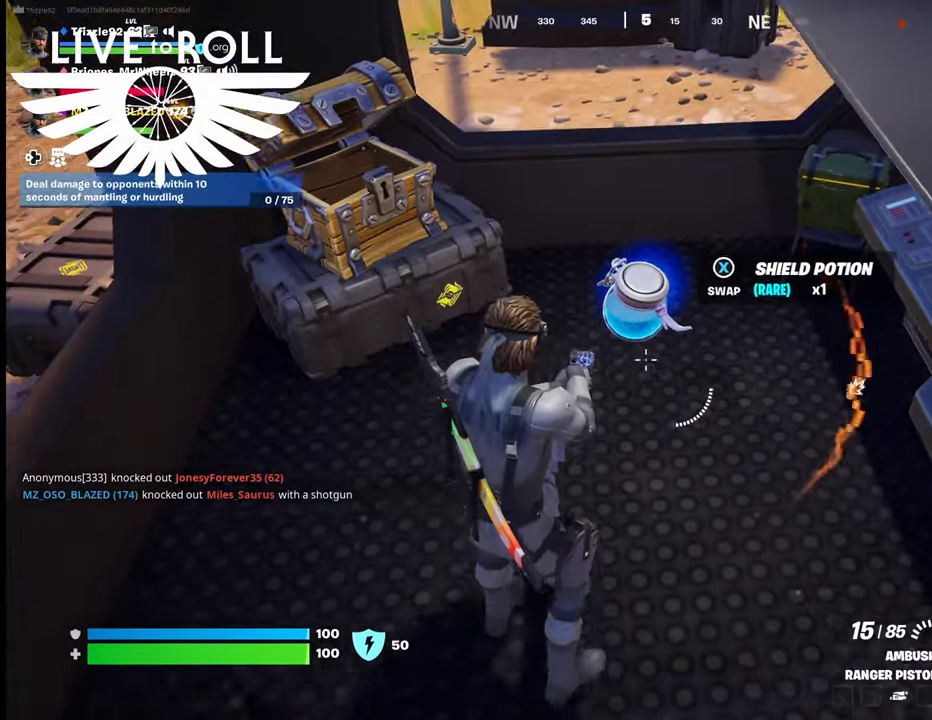
{"buttons": [], "left_stick": "center", "right_stick": "center", "events": [[100, "left_stick", "up"], [200, "left_stick", "center"], [300, "R1", "down"], [367, "R1", "up"]]}
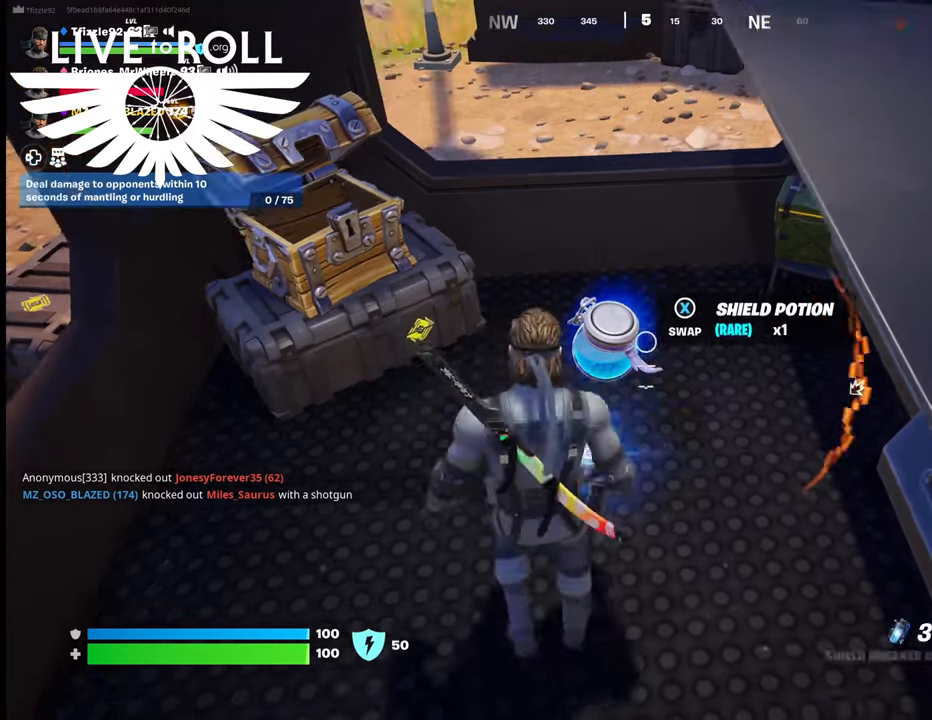
{"buttons": [], "left_stick": "center", "right_stick": "center", "events": [[233, "X", "down"], [367, "X", "up"]]}
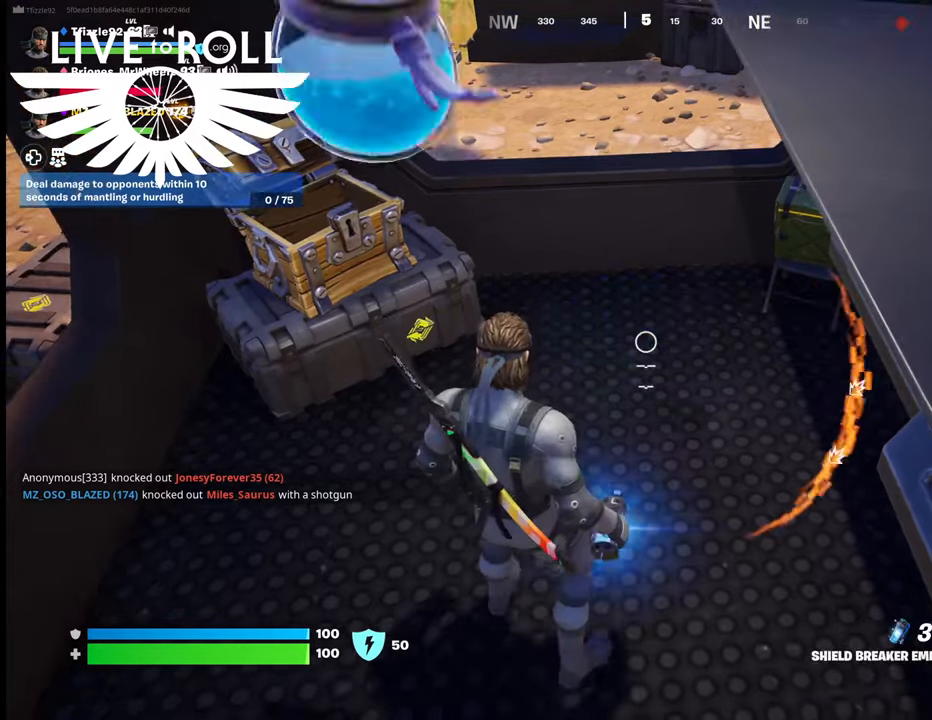
{"buttons": [], "left_stick": "center", "right_stick": "center", "events": []}
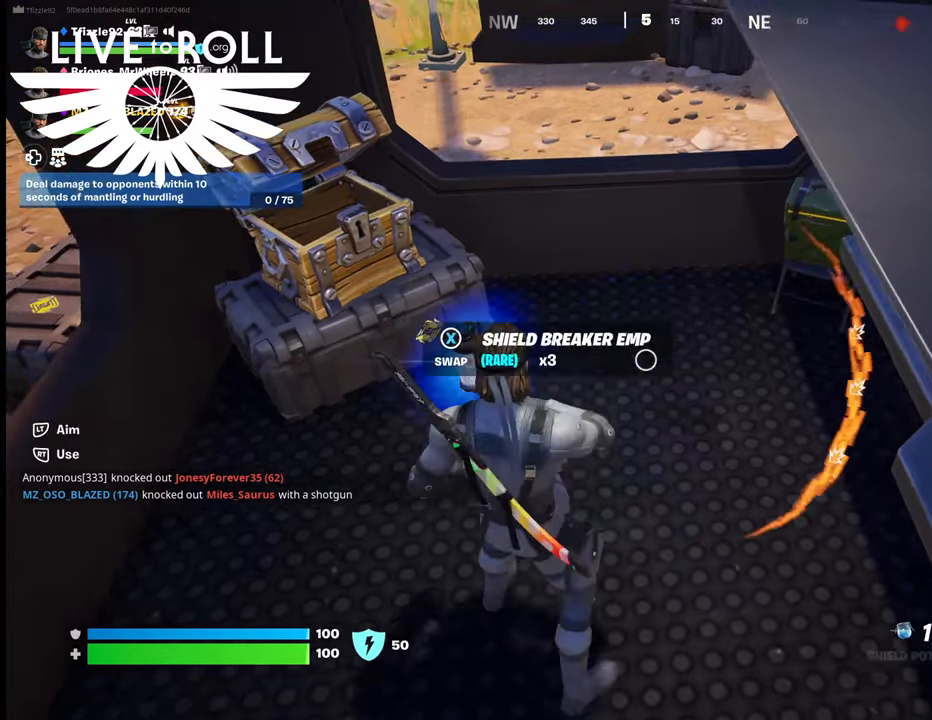
{"buttons": [], "left_stick": "center", "right_stick": "center", "events": []}
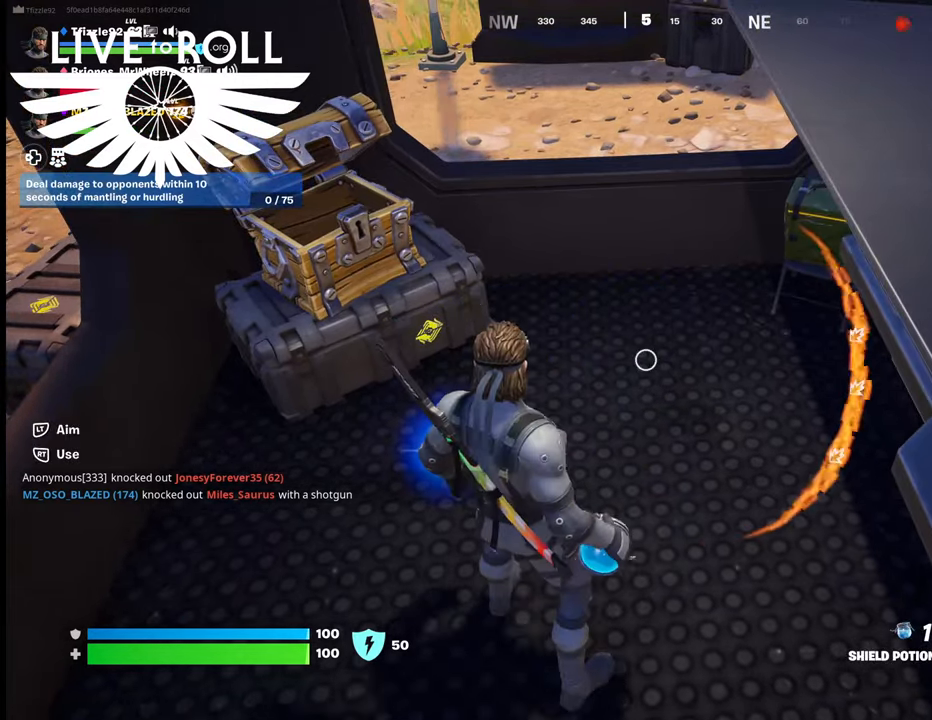
{"buttons": [], "left_stick": "center", "right_stick": "center", "events": []}
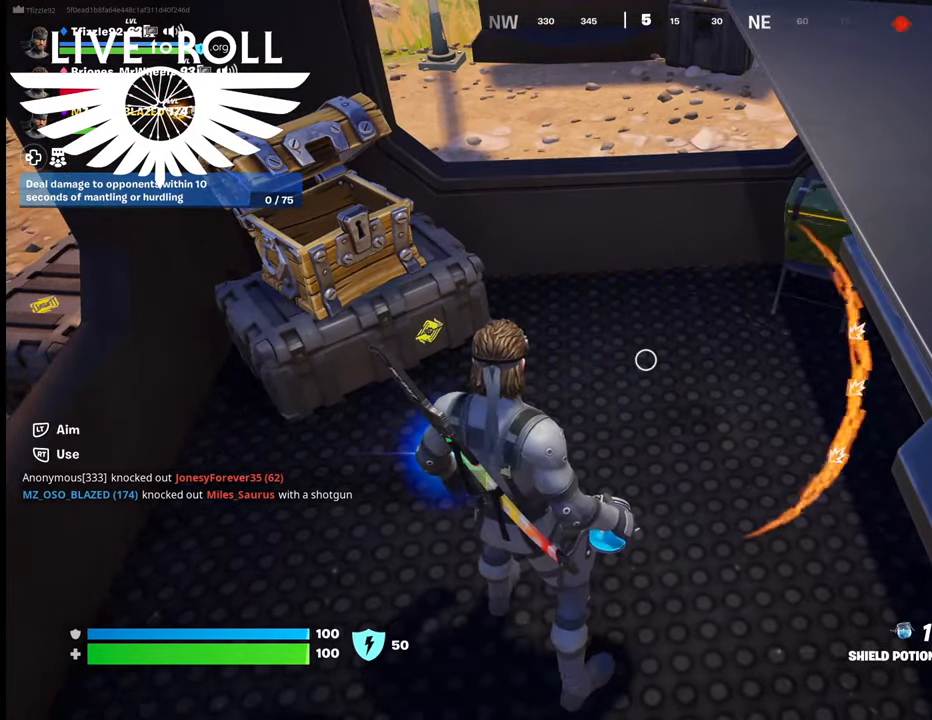
{"buttons": [], "left_stick": "center", "right_stick": "center", "events": []}
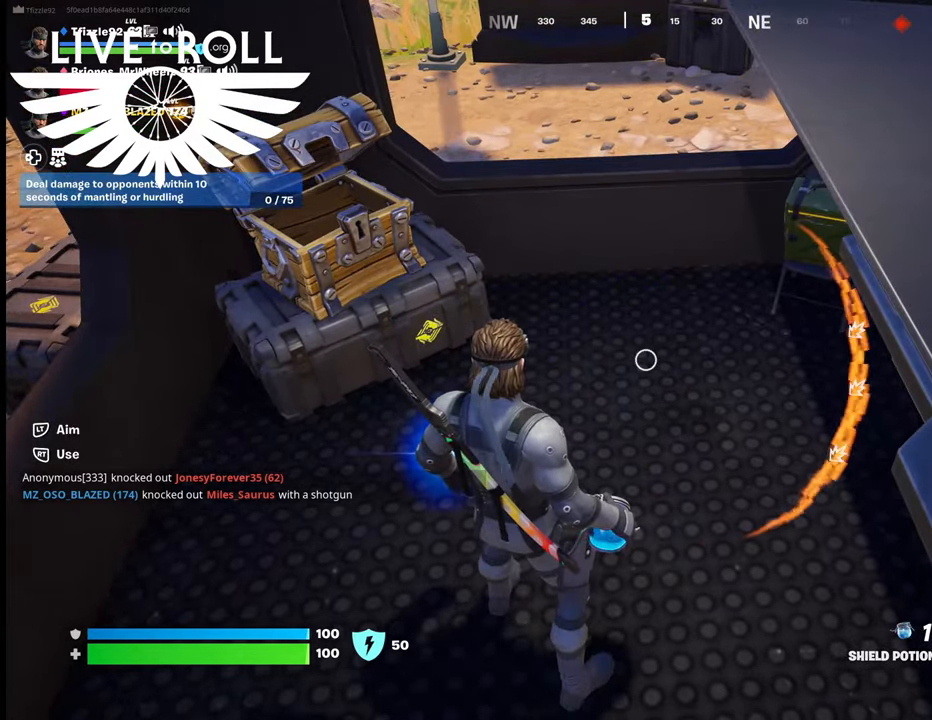
{"buttons": [], "left_stick": "center", "right_stick": "center", "events": []}
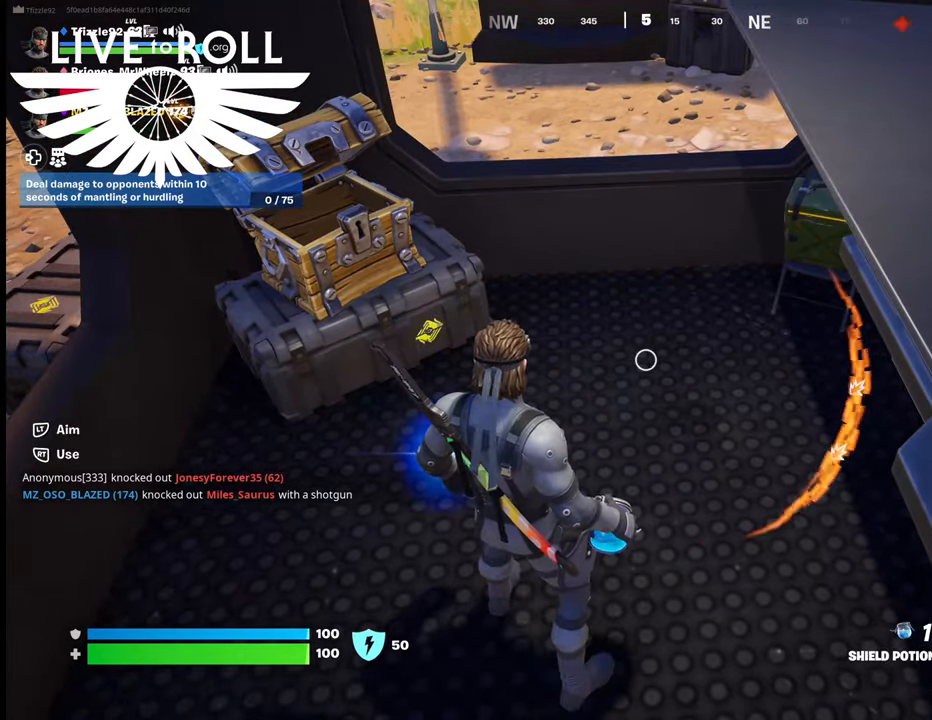
{"buttons": [], "left_stick": "left", "right_stick": "center", "events": [[300, "left_stick", "left"]]}
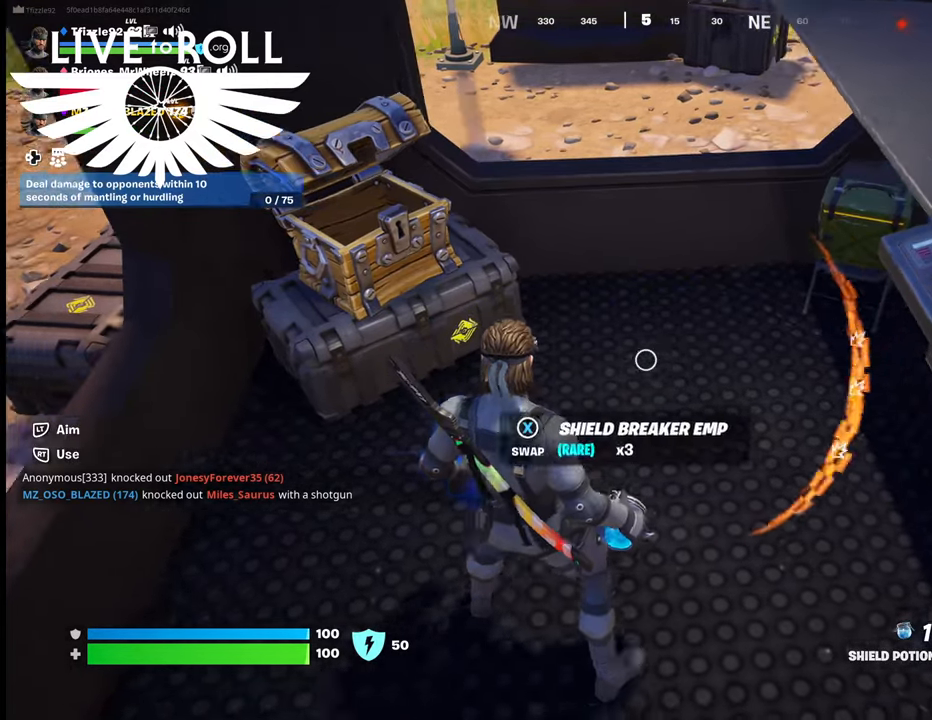
{"buttons": [], "left_stick": "down-right", "right_stick": "center", "events": [[67, "left_stick", "center"], [400, "left_stick", "down"], [500, "left_stick", "down-right"]]}
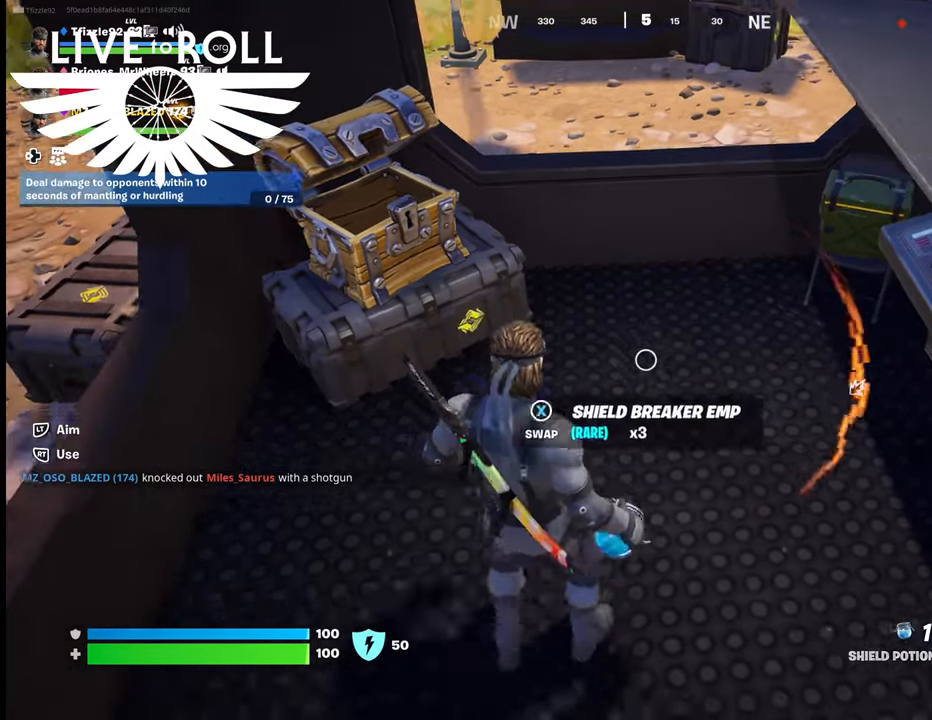
{"buttons": [], "left_stick": "center", "right_stick": "up", "events": [[200, "left_stick", "down"], [333, "left_stick", "center"], [400, "right_stick", "up-left"], [467, "right_stick", "up"]]}
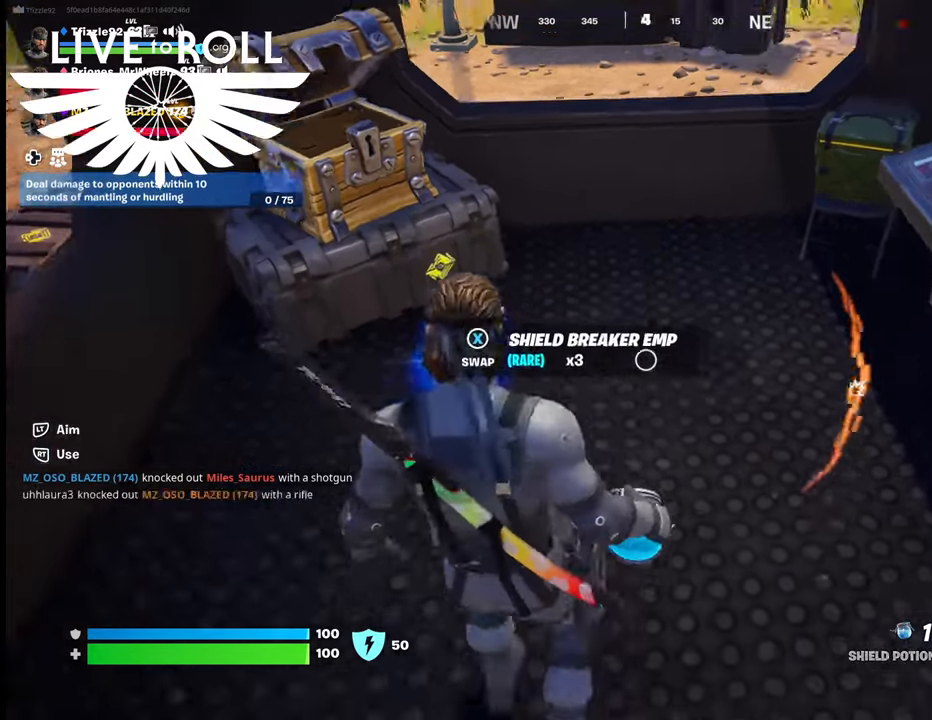
{"buttons": [], "left_stick": "down", "right_stick": "right", "events": [[133, "left_stick", "down"], [133, "right_stick", "right"]]}
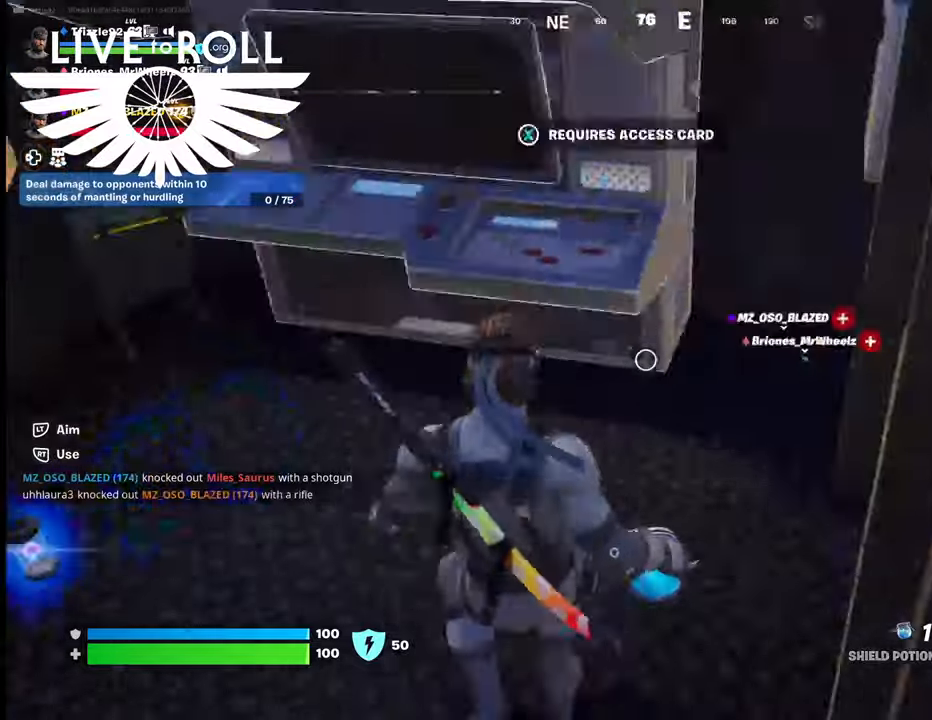
{"buttons": [], "left_stick": "up", "right_stick": "center", "events": [[267, "right_stick", "center"], [300, "left_stick", "up"]]}
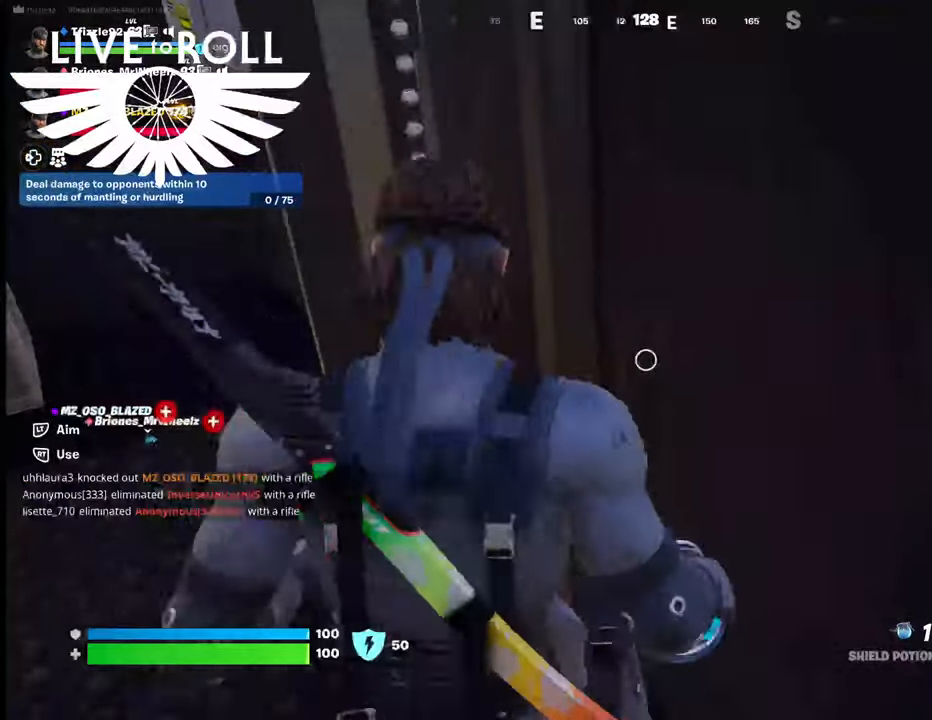
{"buttons": [], "left_stick": "up-left", "right_stick": "center", "events": [[367, "left_stick", "up-left"]]}
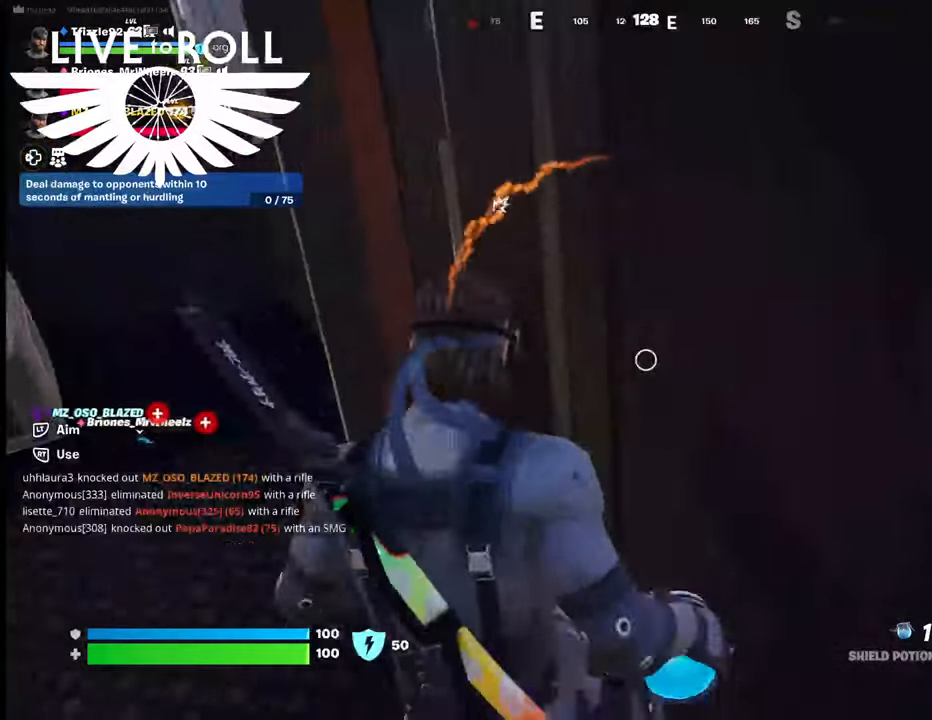
{"buttons": [], "left_stick": "up", "right_stick": "center", "events": [[167, "left_stick", "up"]]}
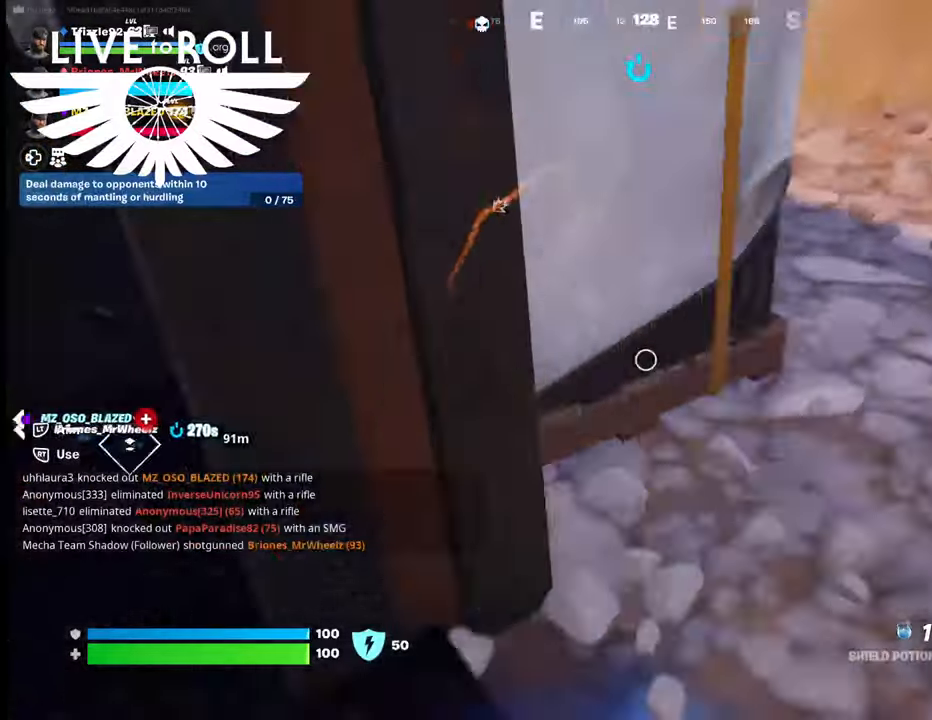
{"buttons": [], "left_stick": "up-right", "right_stick": "up-left", "events": [[133, "left_stick", "up-right"], [200, "right_stick", "left"], [500, "right_stick", "up-left"]]}
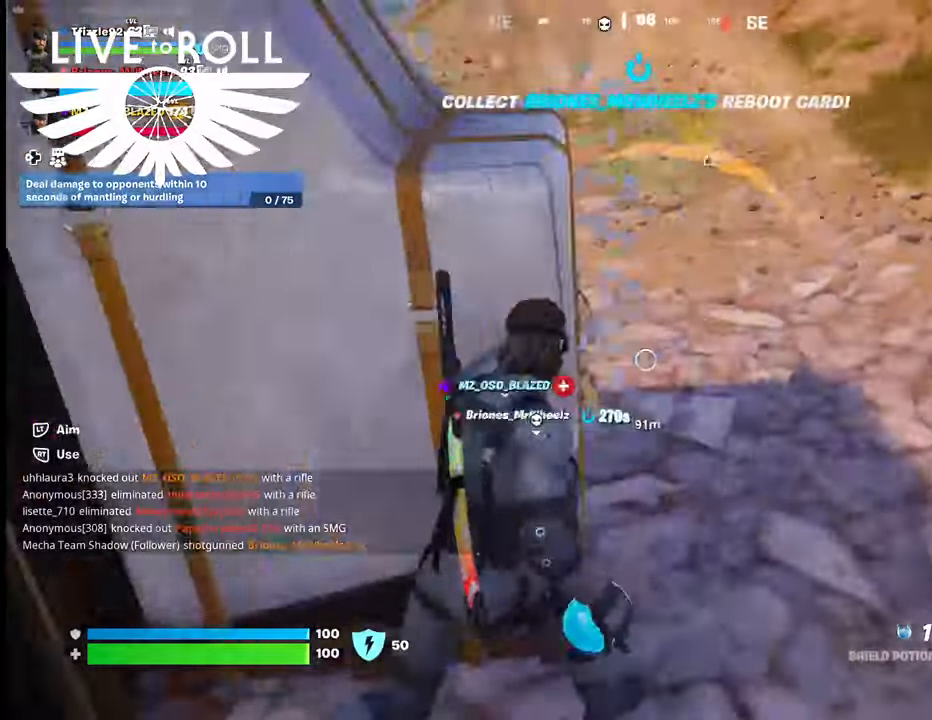
{"buttons": [], "left_stick": "up", "right_stick": "center", "events": [[467, "left_stick", "up"], [500, "right_stick", "center"]]}
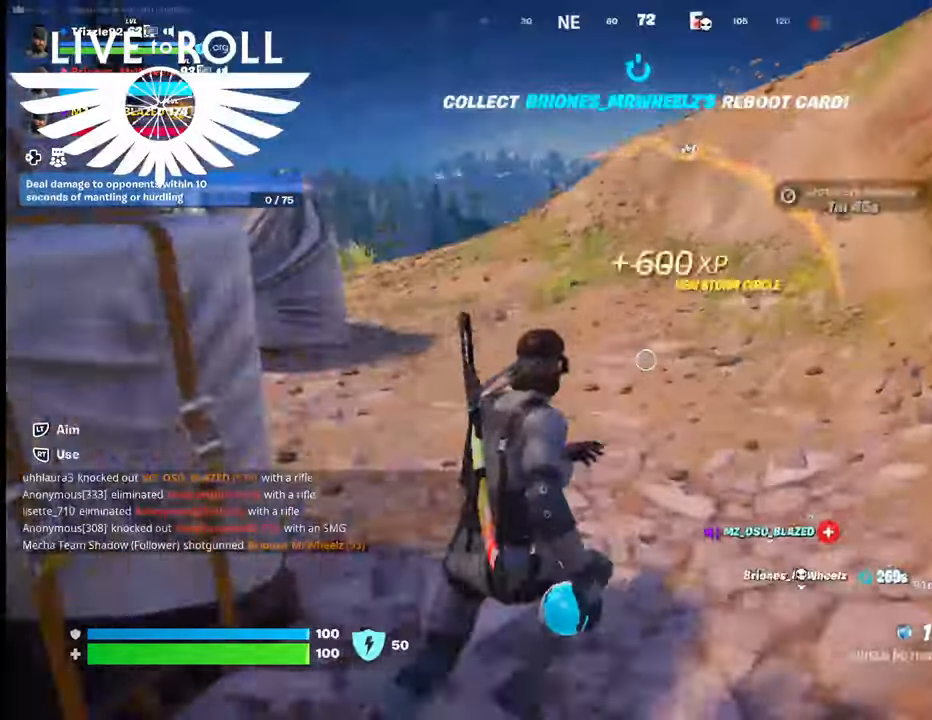
{"buttons": [], "left_stick": "up", "right_stick": "center", "events": []}
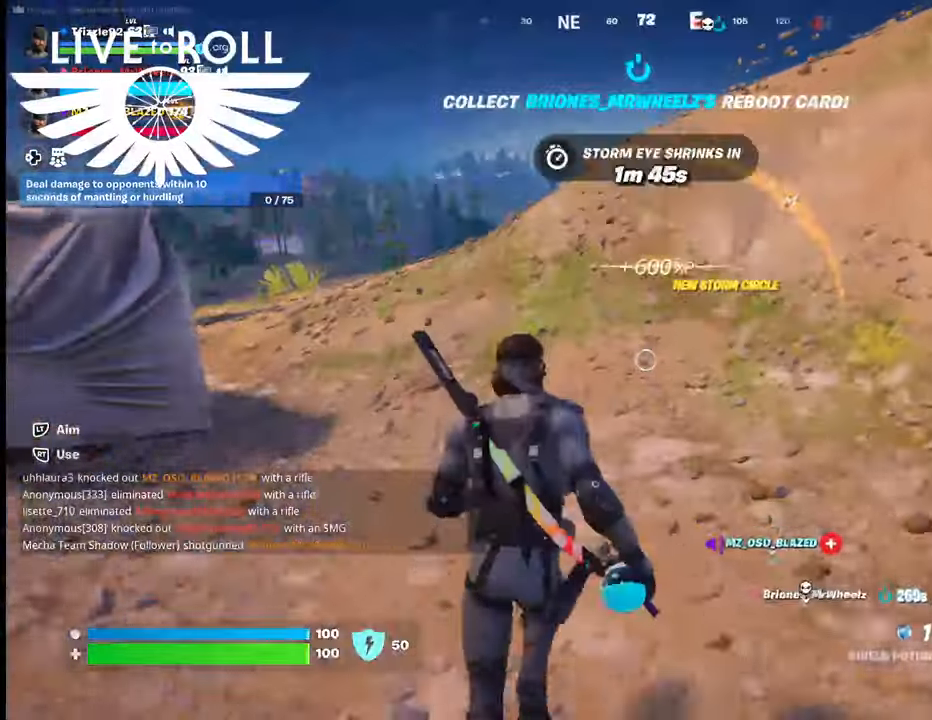
{"buttons": [], "left_stick": "up", "right_stick": "center", "events": [[33, "R1", "down"], [133, "R1", "up"], [333, "R1", "down"], [467, "R1", "up"]]}
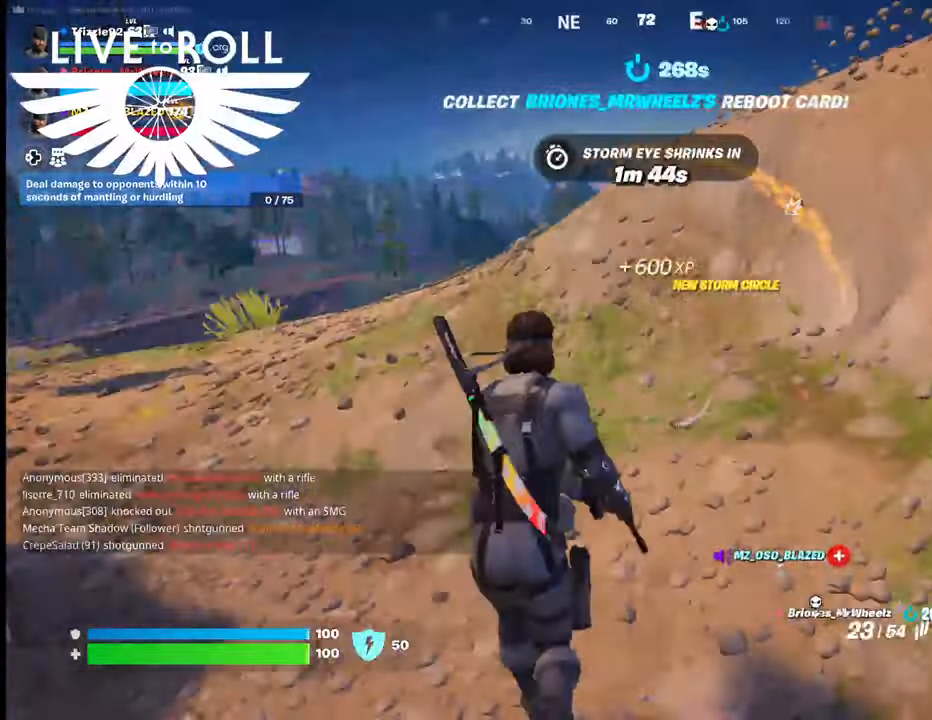
{"buttons": ["R1"], "left_stick": "up", "right_stick": "center", "events": [[133, "R1", "down"], [333, "R1", "up"], [500, "R1", "down"]]}
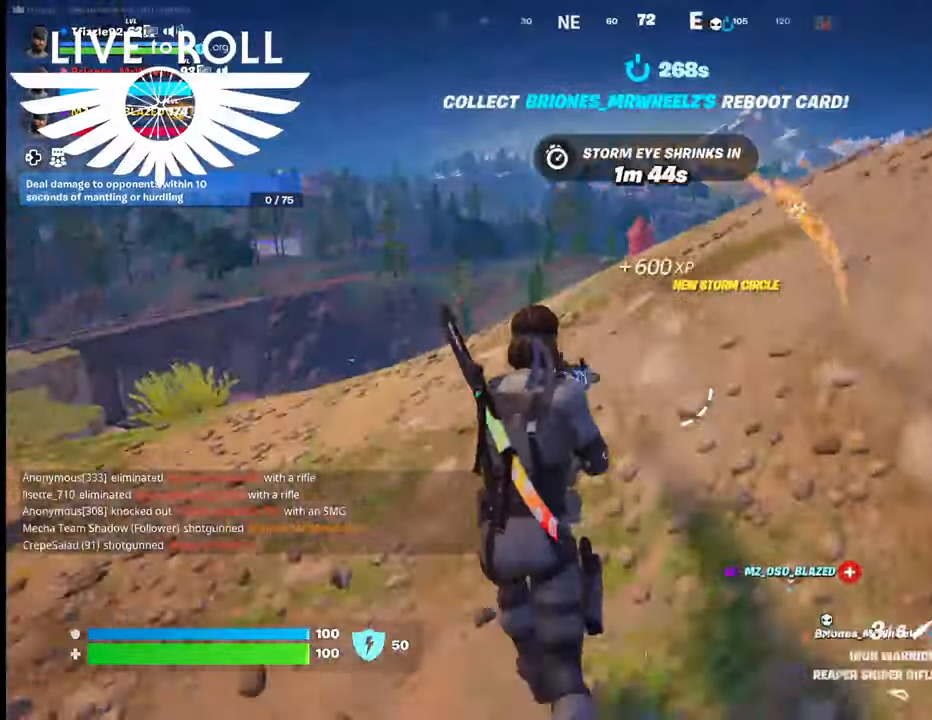
{"buttons": [], "left_stick": "up", "right_stick": "center", "events": [[133, "R1", "up"]]}
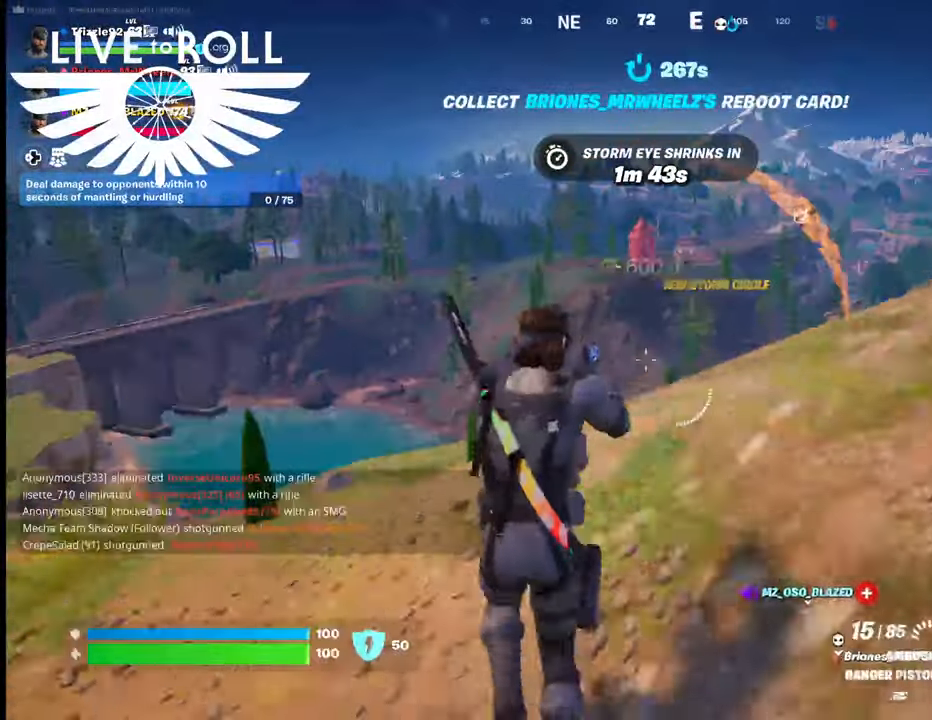
{"buttons": [], "left_stick": "up", "right_stick": "down-left", "events": [[33, "right_stick", "left"], [233, "right_stick", "down-left"]]}
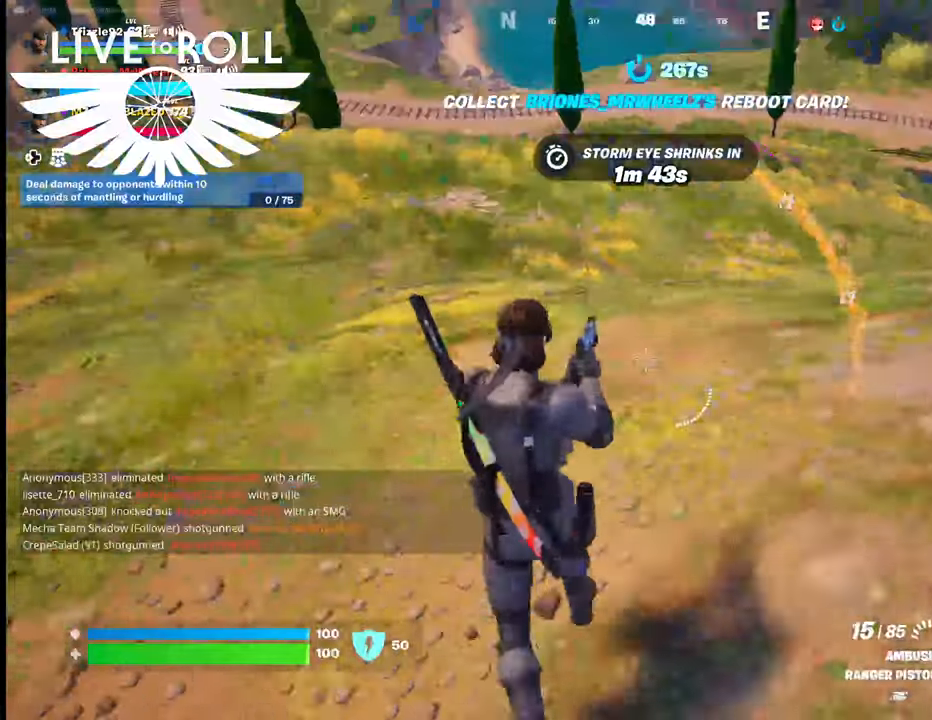
{"buttons": [], "left_stick": "up", "right_stick": "right", "events": [[33, "right_stick", "center"], [267, "L3", "down"], [400, "right_stick", "right"], [433, "L3", "up"]]}
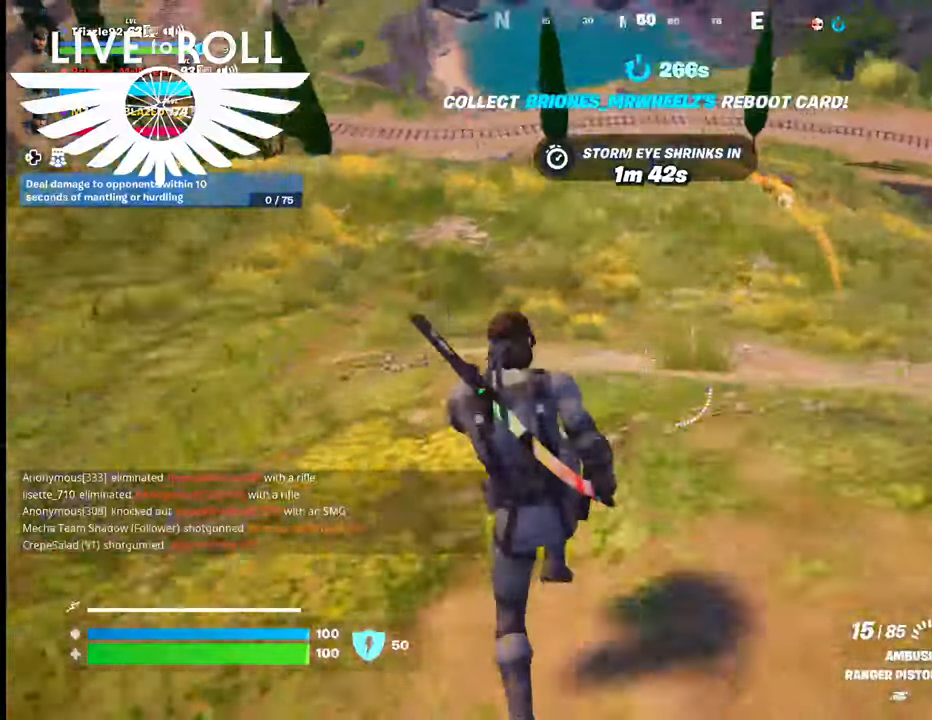
{"buttons": [], "left_stick": "up", "right_stick": "right", "events": []}
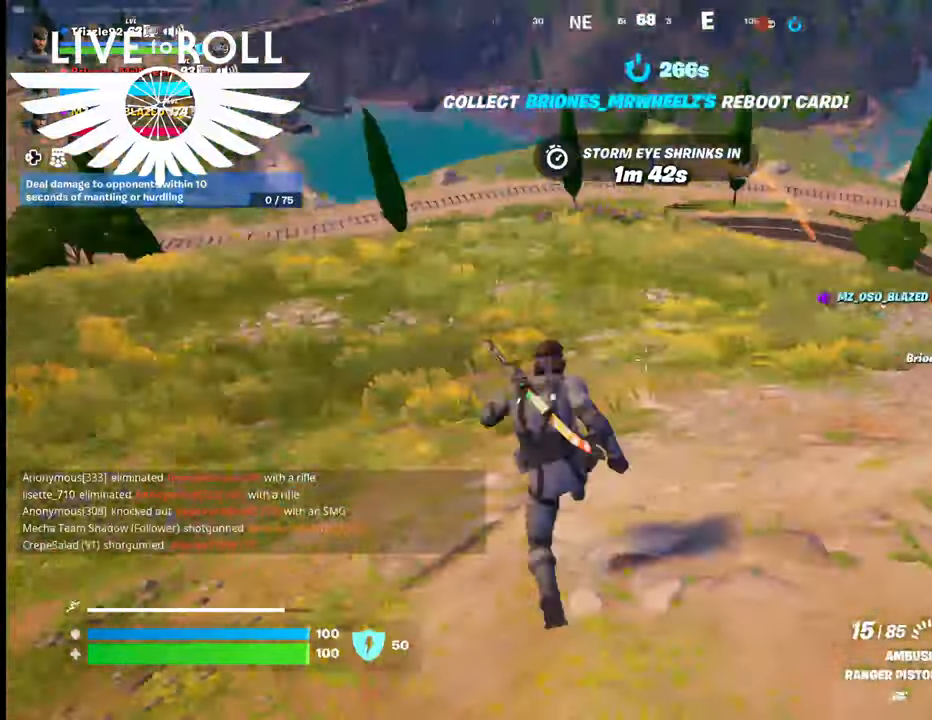
{"buttons": [], "left_stick": "up", "right_stick": "right", "events": []}
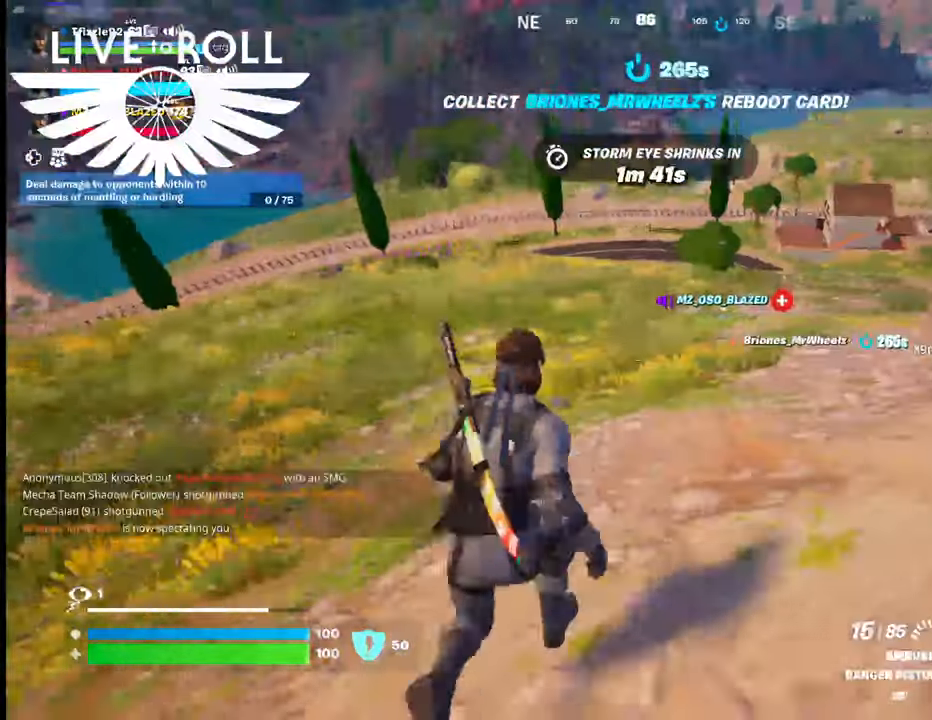
{"buttons": [], "left_stick": "up", "right_stick": "right", "events": []}
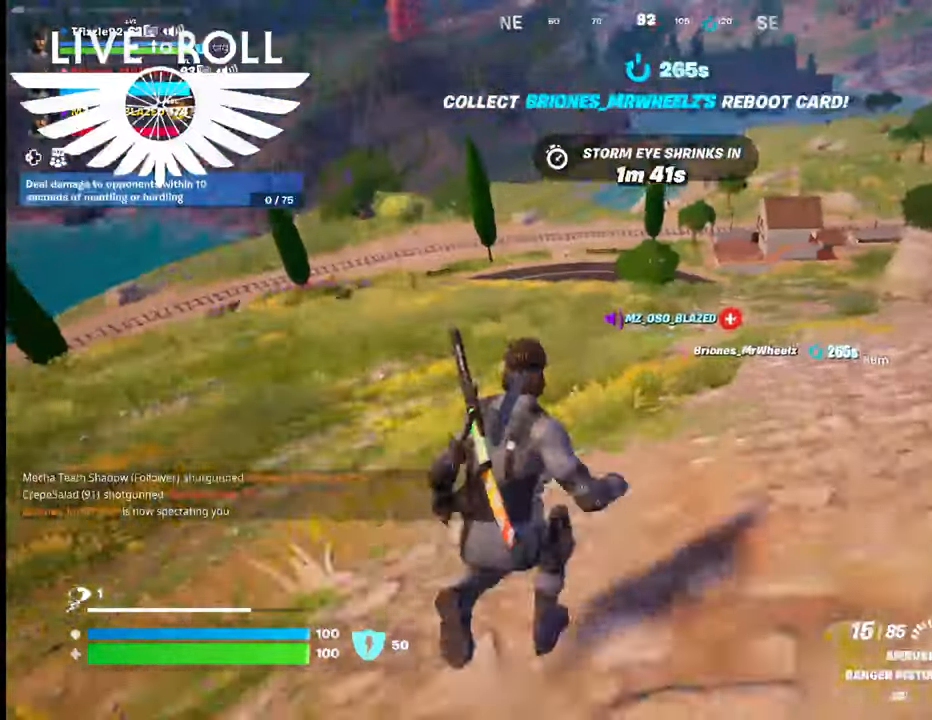
{"buttons": [], "left_stick": "up", "right_stick": "right", "events": []}